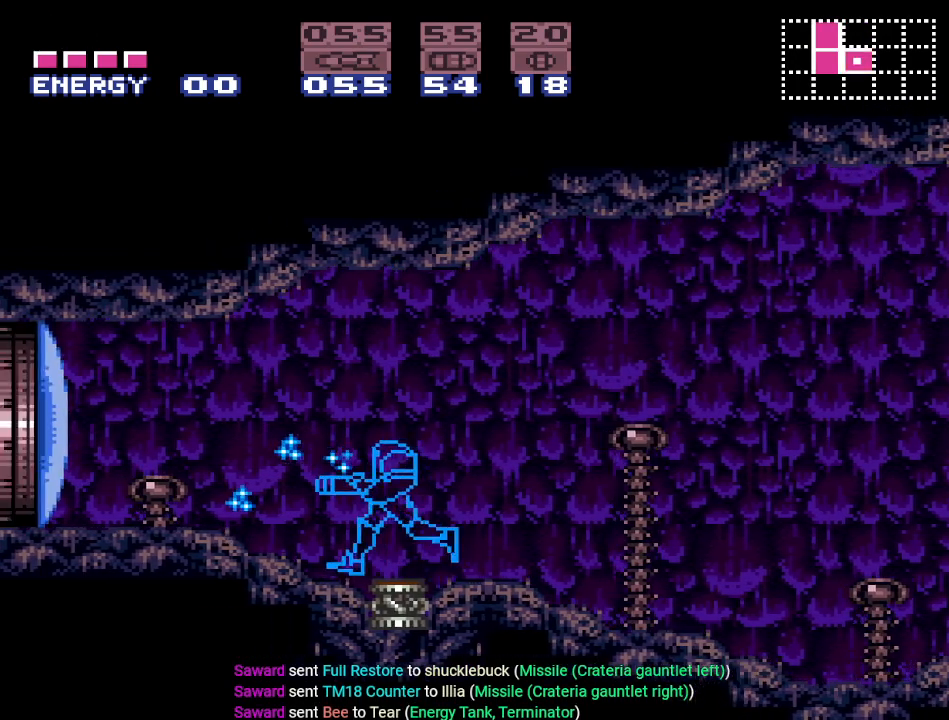
Gameplay with a controller (Nintendo layout); each line is a JSON object with the inputs held at the frame after it. "events" lists button and stick changes between this image and that frame as [ms after this image, input, new state], when the widget could be followed in between. Not read: L3 R3.
{"buttons": ["Y", "DPAD_LEFT"], "events": [[116, "Y", "down"]]}
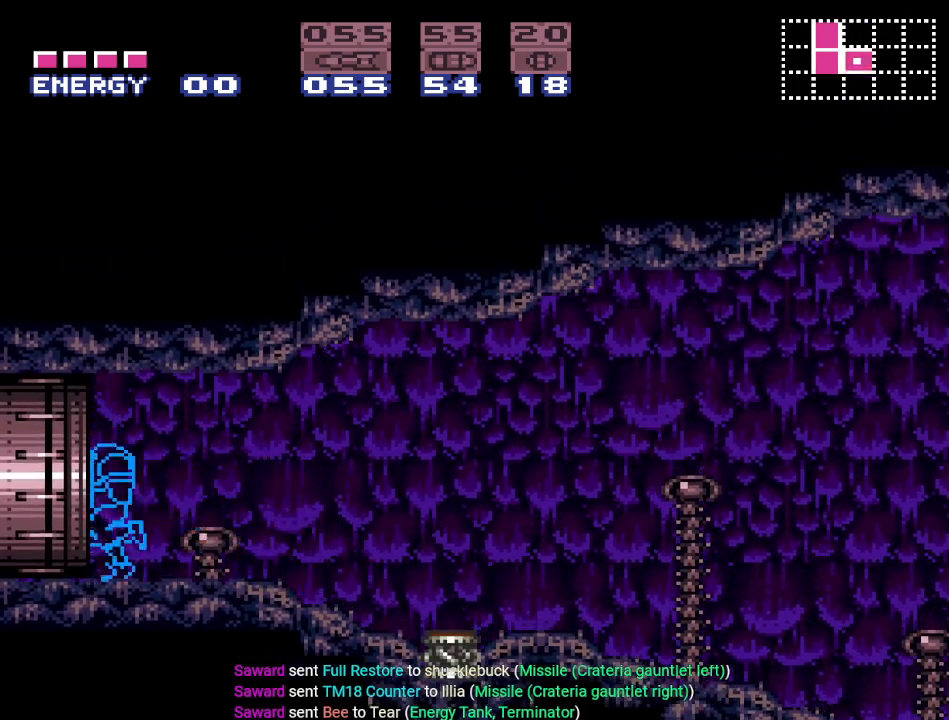
{"buttons": ["Y", "DPAD_LEFT"], "events": []}
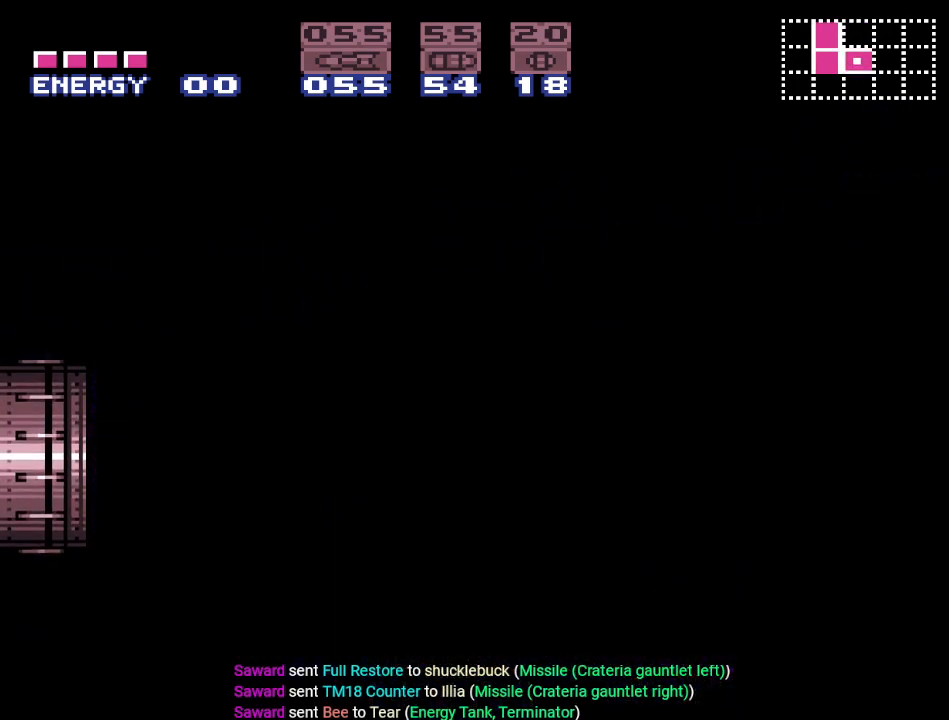
{"buttons": ["Y", "DPAD_LEFT"], "events": []}
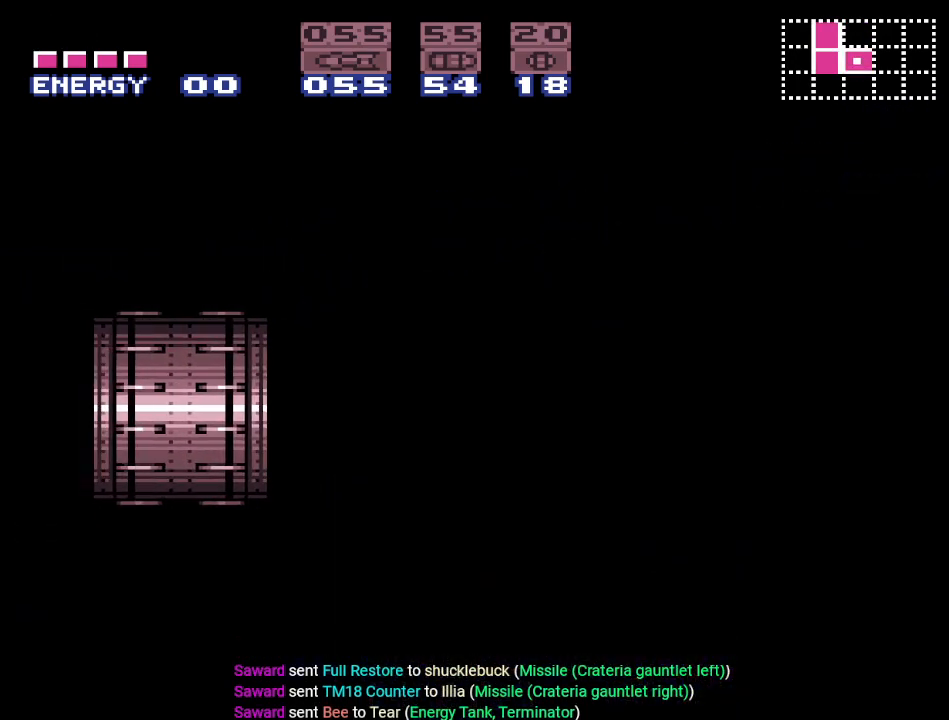
{"buttons": ["Y", "DPAD_LEFT"], "events": []}
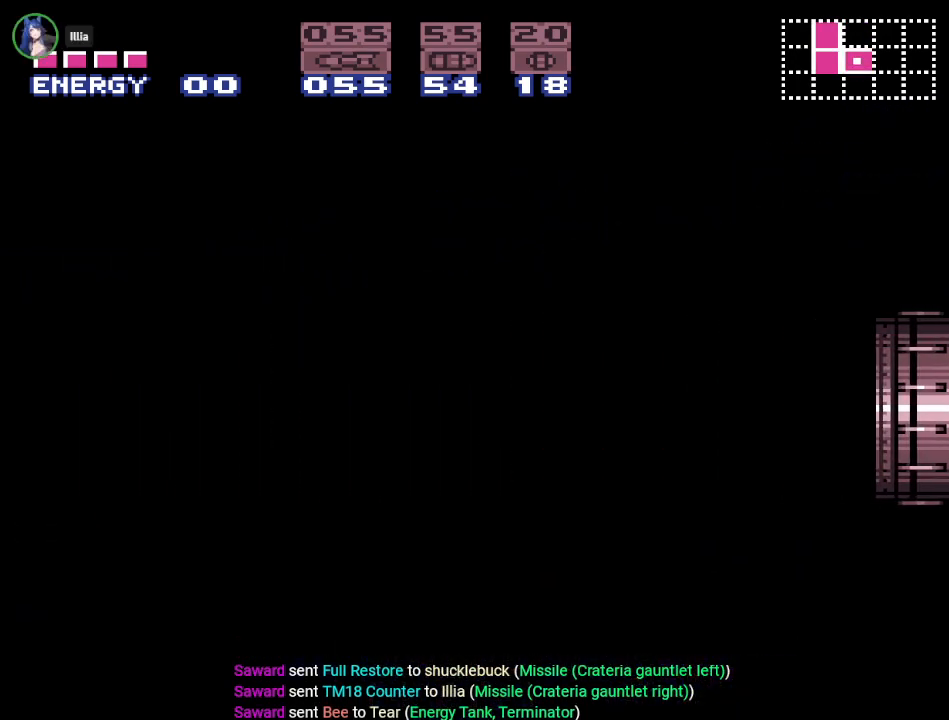
{"buttons": ["Y", "DPAD_LEFT"], "events": []}
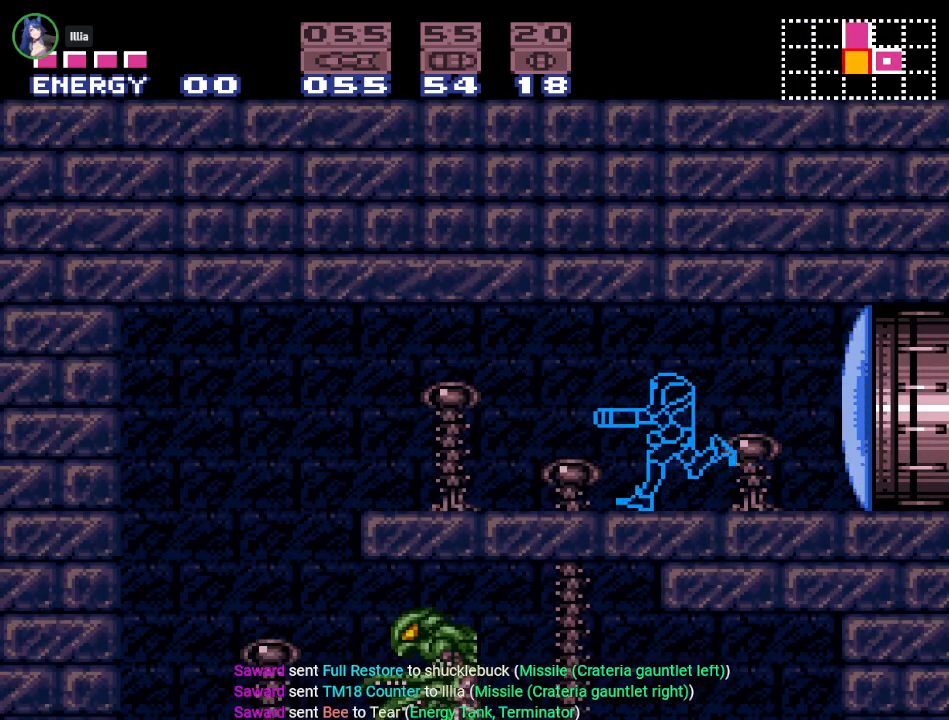
{"buttons": ["Y", "DPAD_LEFT"], "events": []}
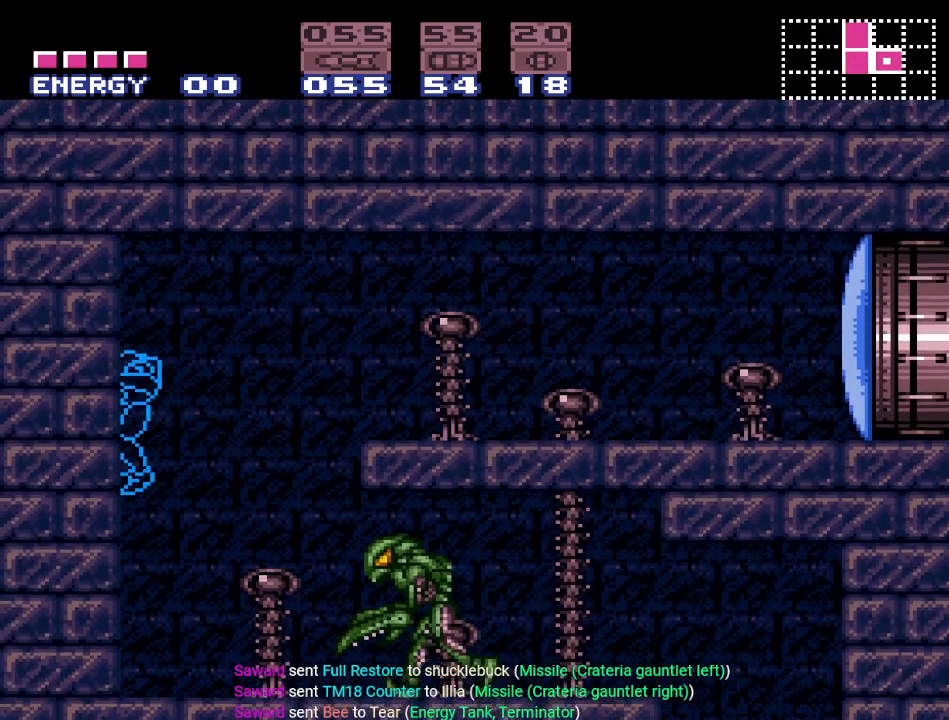
{"buttons": ["Y", "DPAD_RIGHT"], "events": [[83, "DPAD_LEFT", "up"], [233, "DPAD_RIGHT", "down"]]}
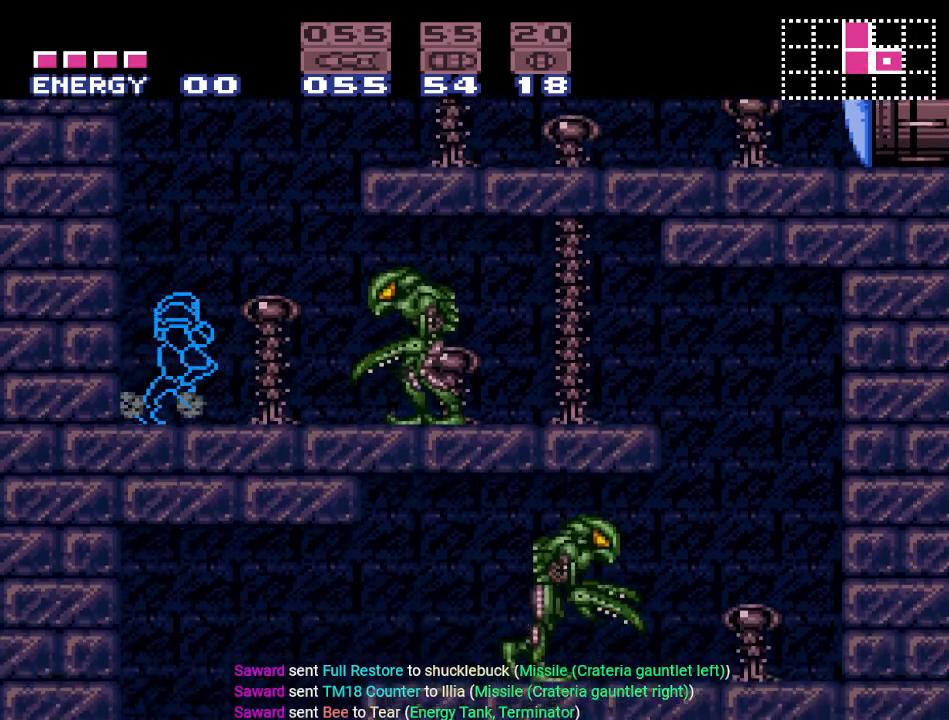
{"buttons": ["Y", "DPAD_RIGHT"], "events": [[167, "B", "down"], [267, "B", "up"]]}
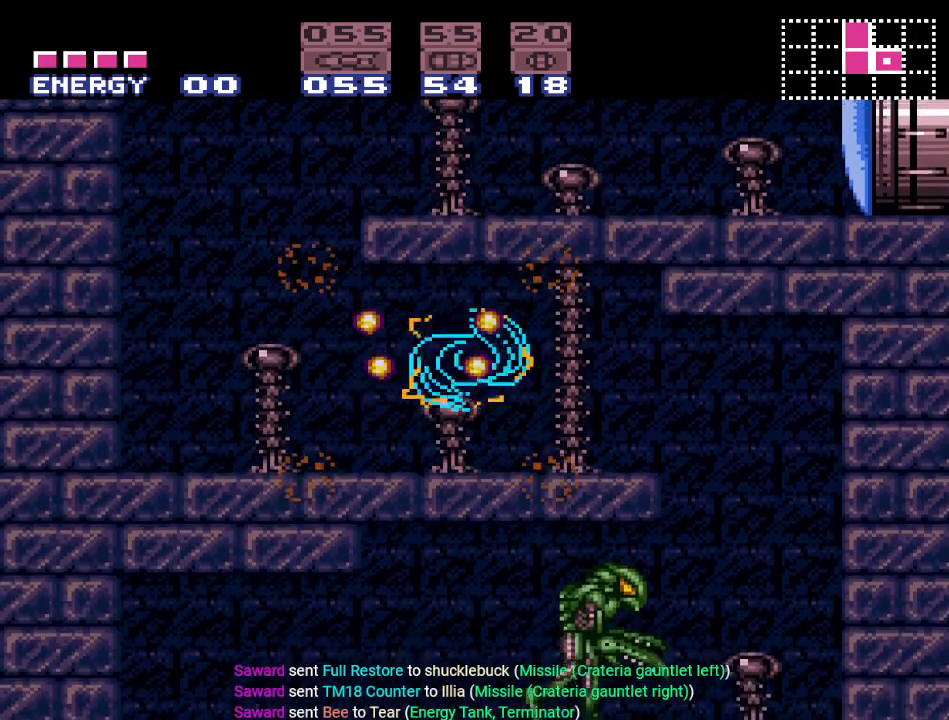
{"buttons": ["Y", "DPAD_RIGHT"], "events": []}
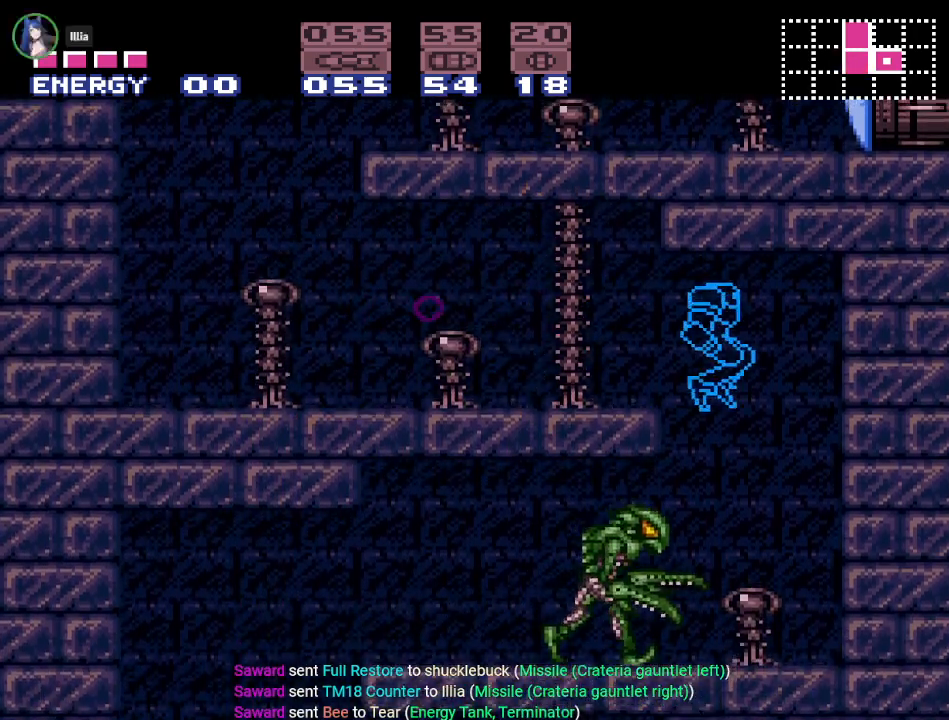
{"buttons": ["Y", "DPAD_LEFT"], "events": [[201, "DPAD_RIGHT", "up"], [417, "DPAD_LEFT", "down"]]}
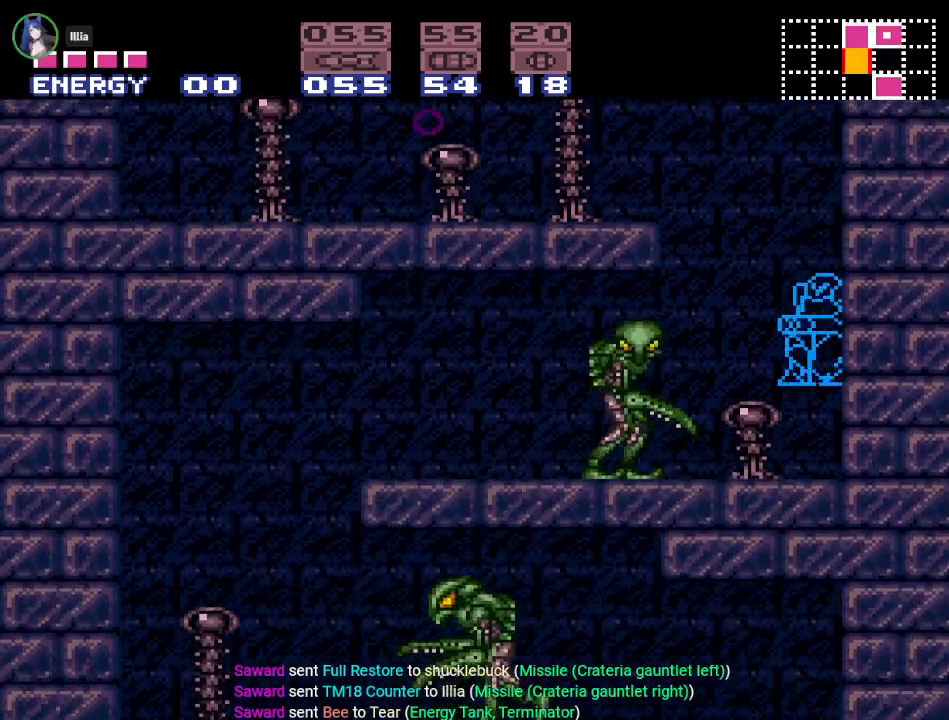
{"buttons": ["Y", "DPAD_LEFT"], "events": [[233, "B", "down"], [350, "B", "up"]]}
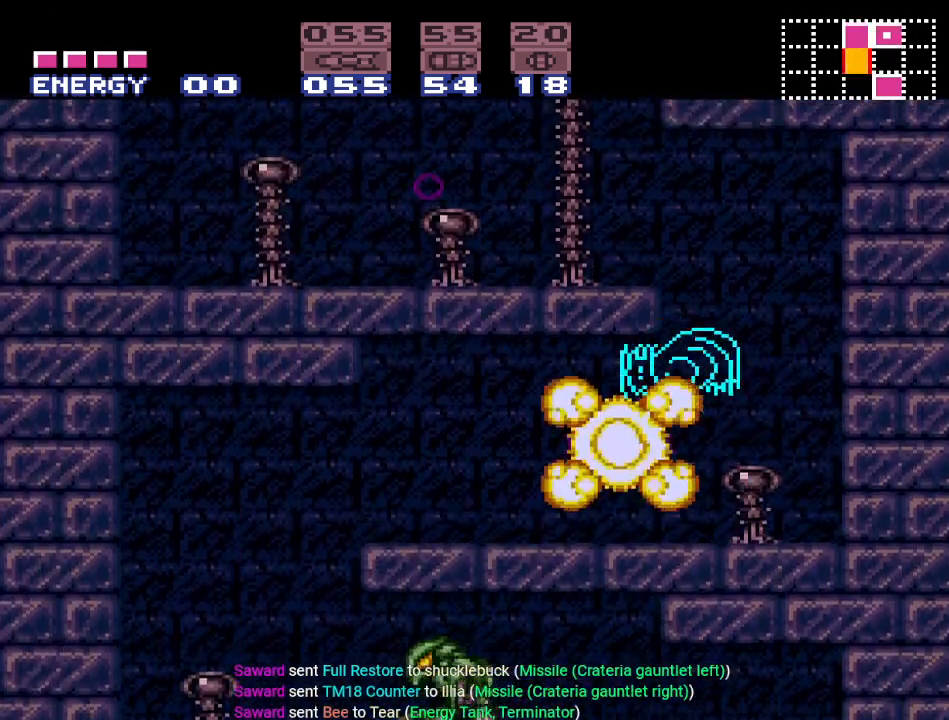
{"buttons": ["Y", "DPAD_LEFT"], "events": []}
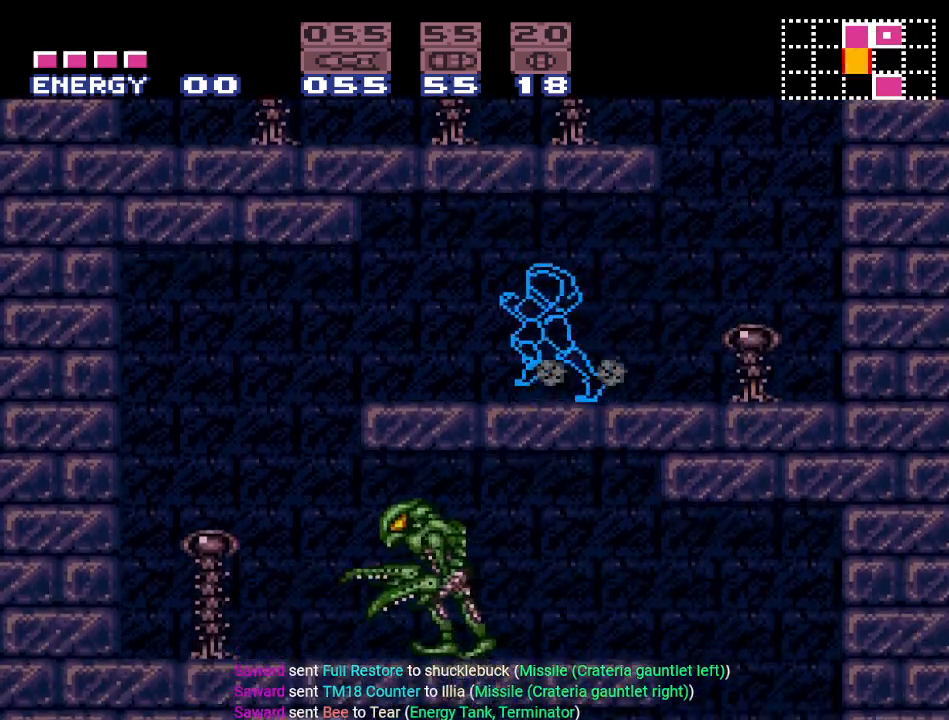
{"buttons": ["Y", "DPAD_LEFT"], "events": []}
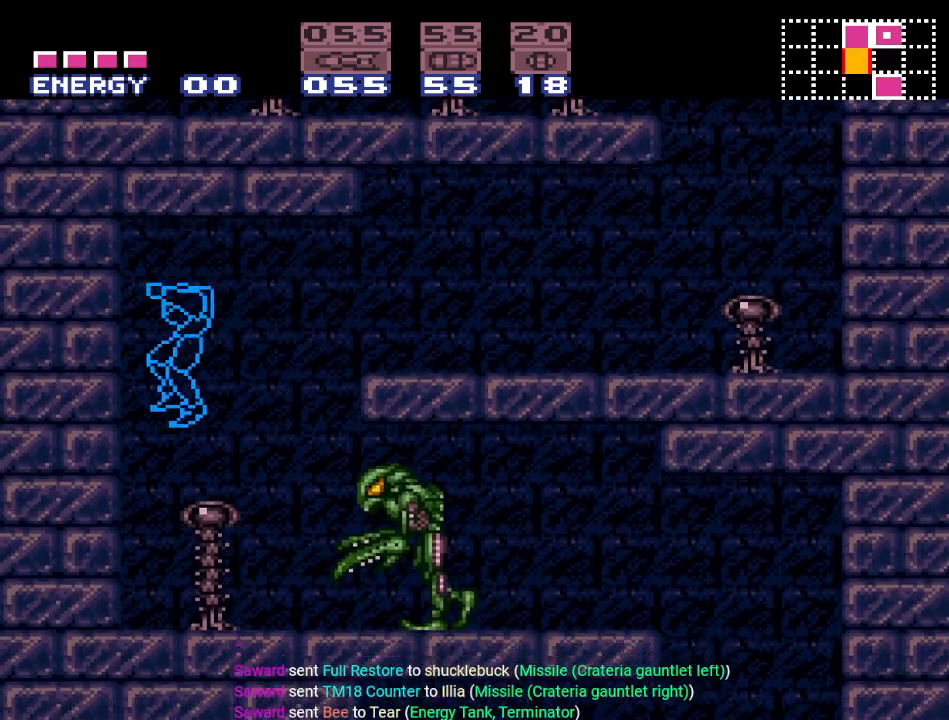
{"buttons": ["Y", "DPAD_RIGHT"], "events": [[17, "DPAD_LEFT", "up"], [100, "DPAD_RIGHT", "down"]]}
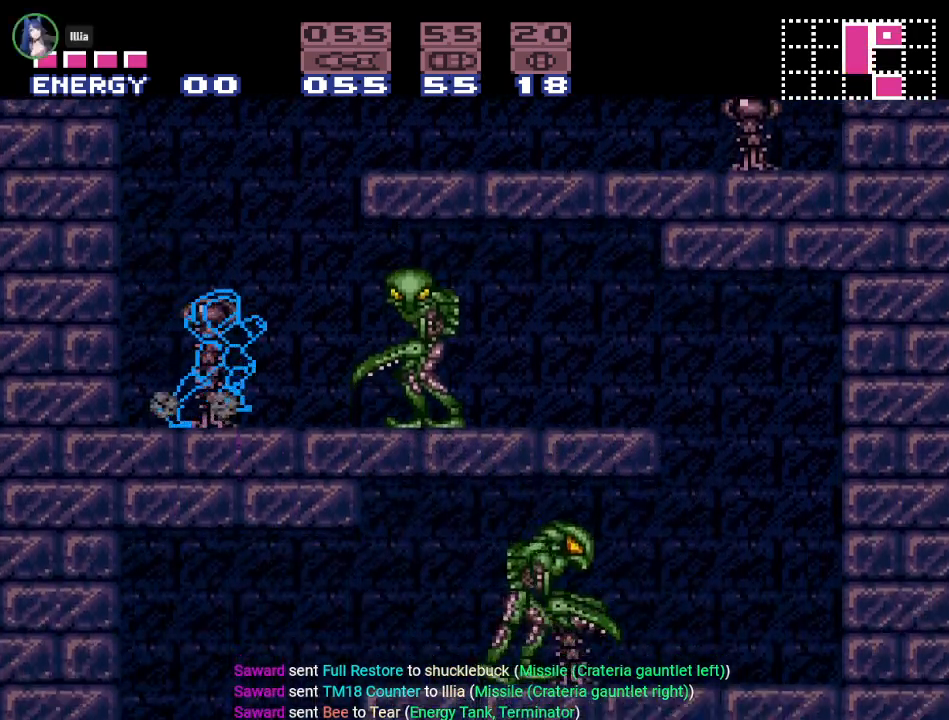
{"buttons": ["Y", "DPAD_RIGHT"], "events": [[183, "B", "down"], [250, "B", "up"]]}
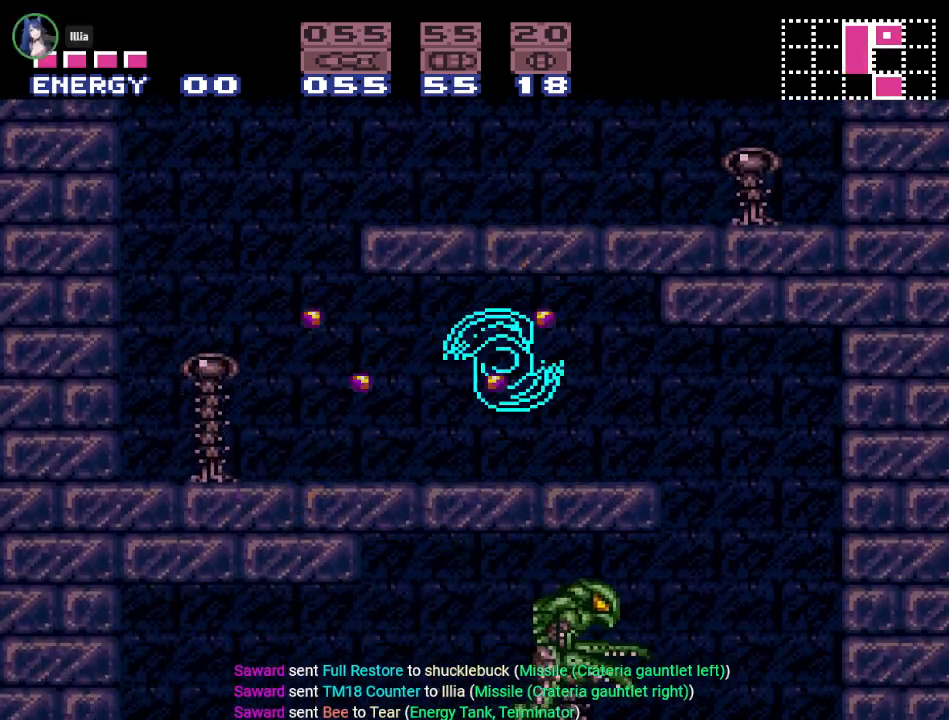
{"buttons": ["Y", "DPAD_RIGHT"], "events": []}
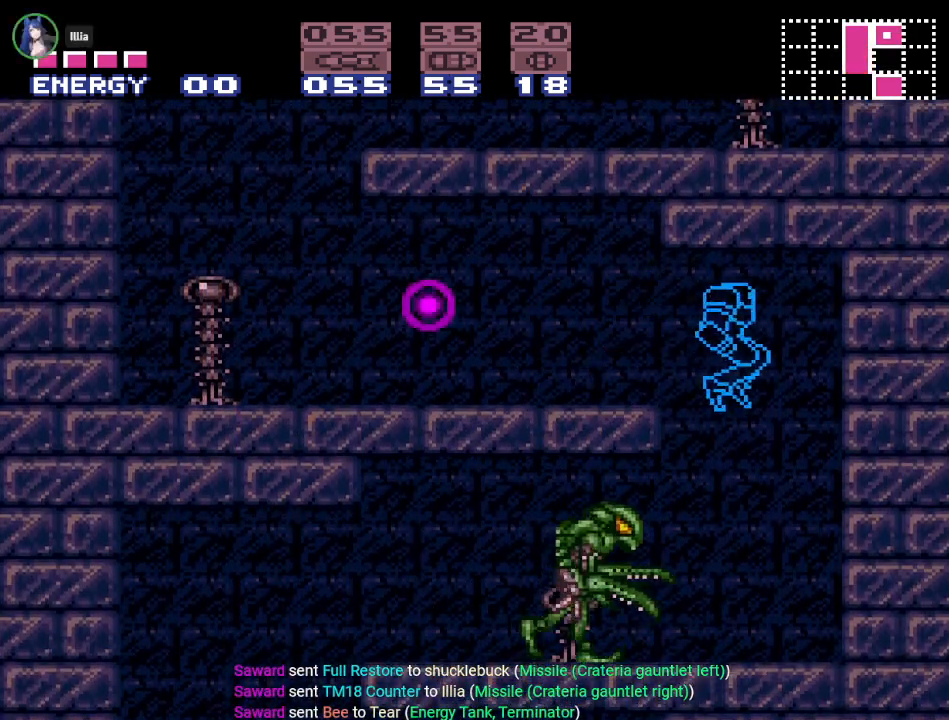
{"buttons": ["Y", "DPAD_LEFT"], "events": [[217, "DPAD_RIGHT", "up"], [350, "DPAD_LEFT", "down"]]}
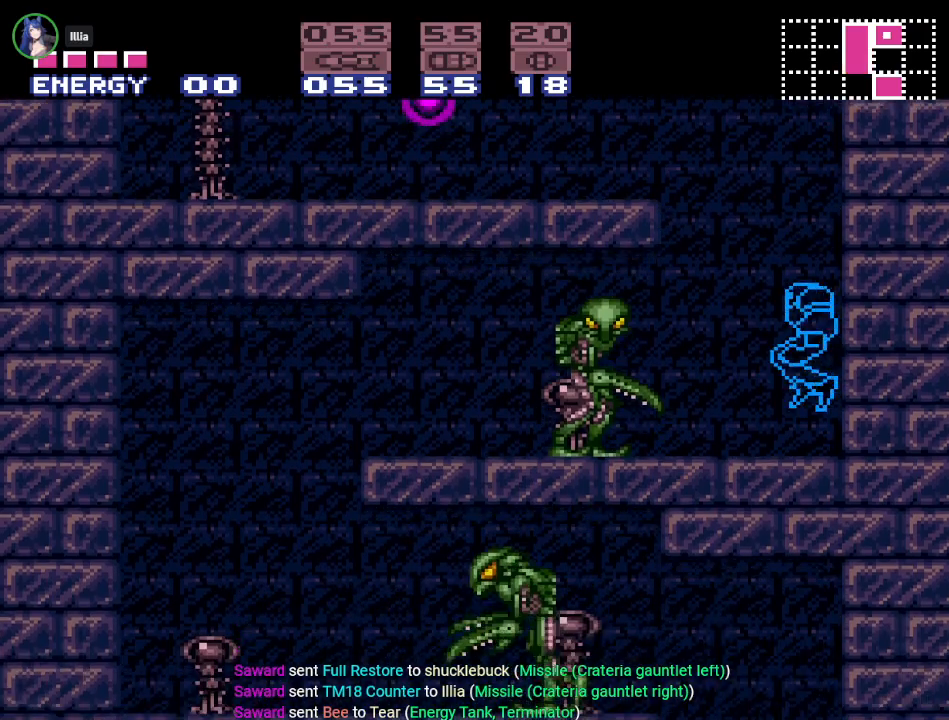
{"buttons": ["Y", "DPAD_LEFT"], "events": [[184, "B", "down"], [317, "B", "up"]]}
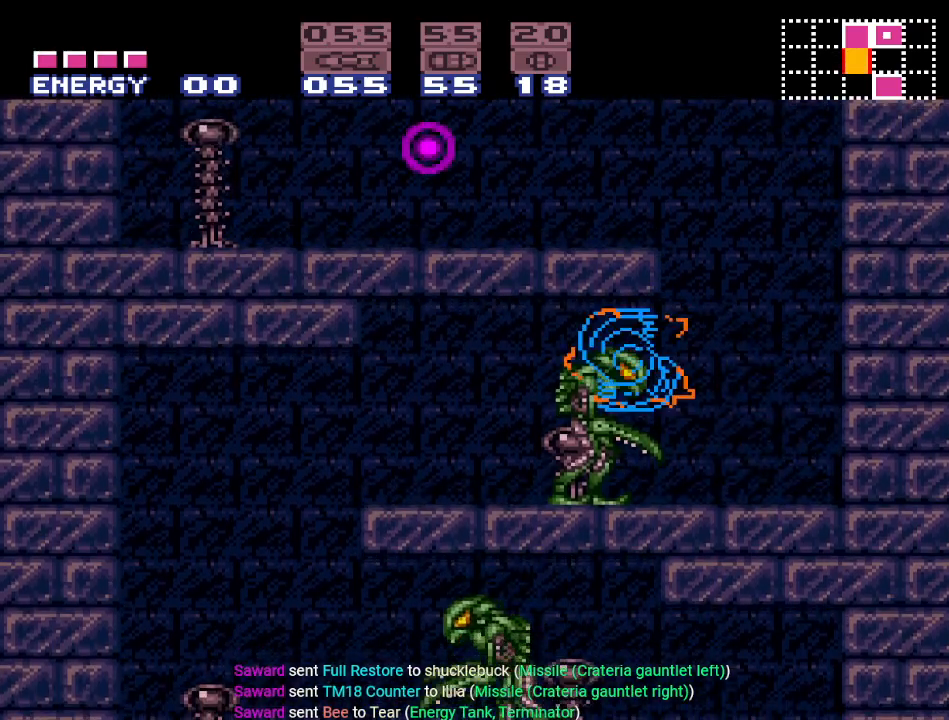
{"buttons": ["Y", "DPAD_LEFT"], "events": []}
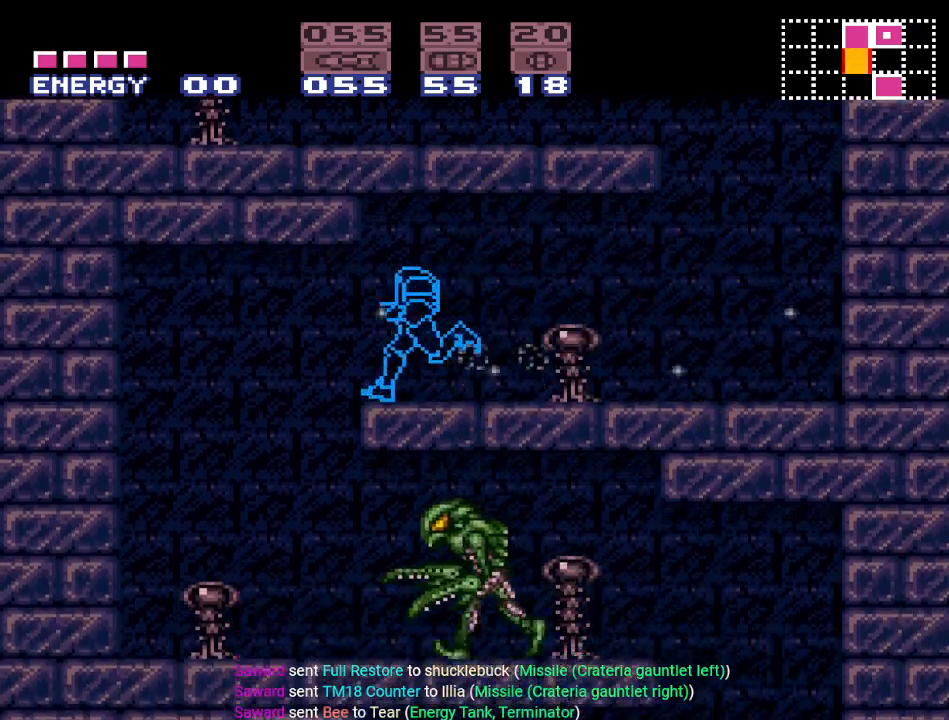
{"buttons": ["Y", "DPAD_RIGHT"], "events": [[384, "DPAD_LEFT", "up"], [468, "DPAD_RIGHT", "down"]]}
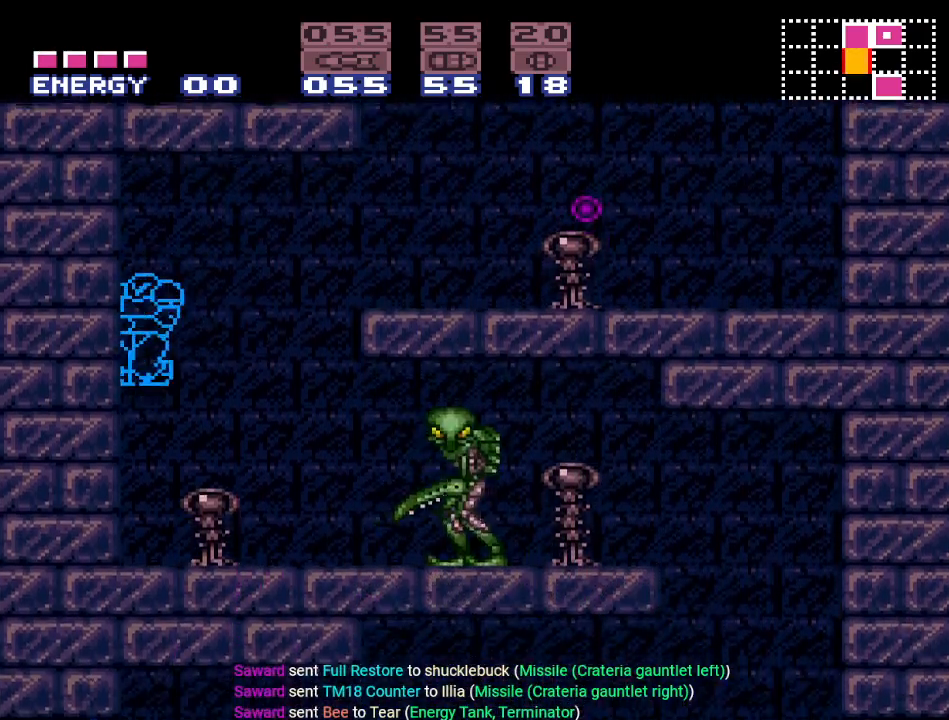
{"buttons": ["B", "Y", "DPAD_RIGHT"], "events": [[500, "B", "down"]]}
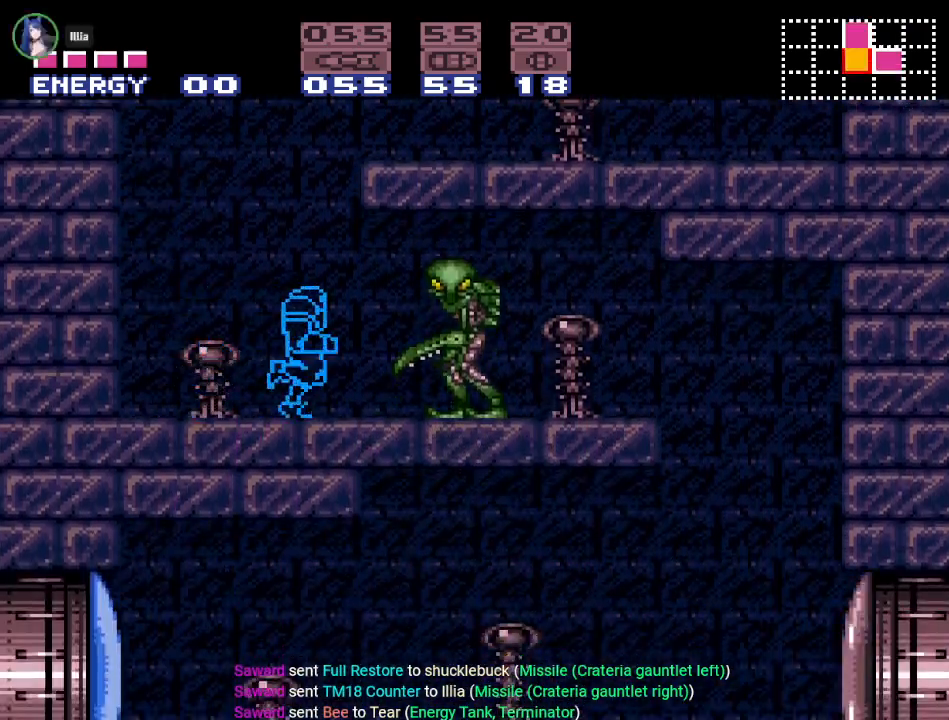
{"buttons": ["Y", "DPAD_RIGHT"], "events": [[167, "B", "up"]]}
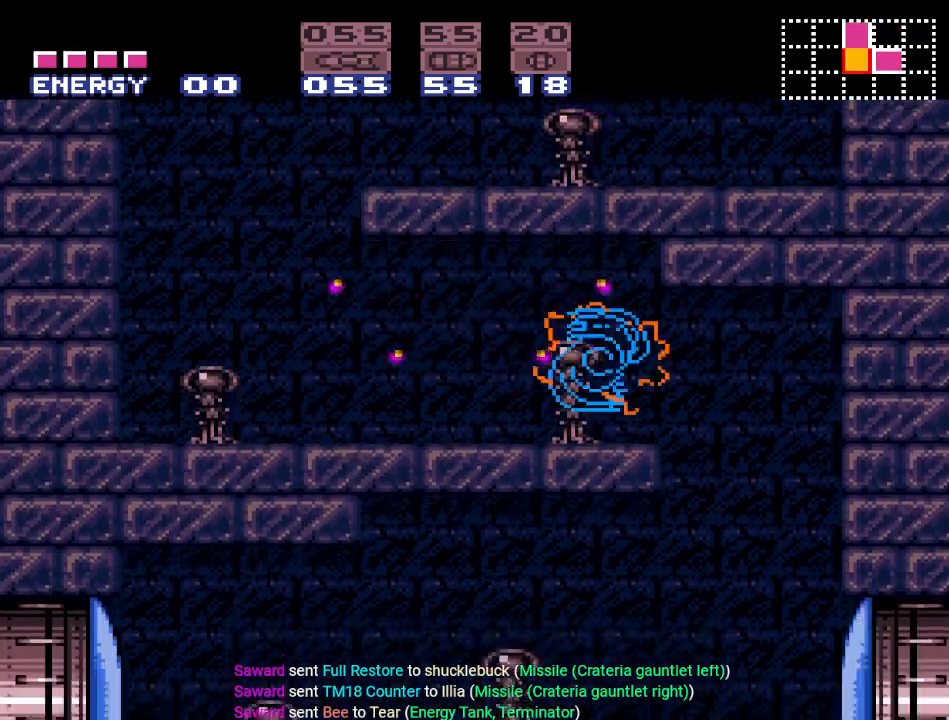
{"buttons": ["Y", "DPAD_LEFT"], "events": [[167, "DPAD_RIGHT", "up"], [250, "DPAD_LEFT", "down"]]}
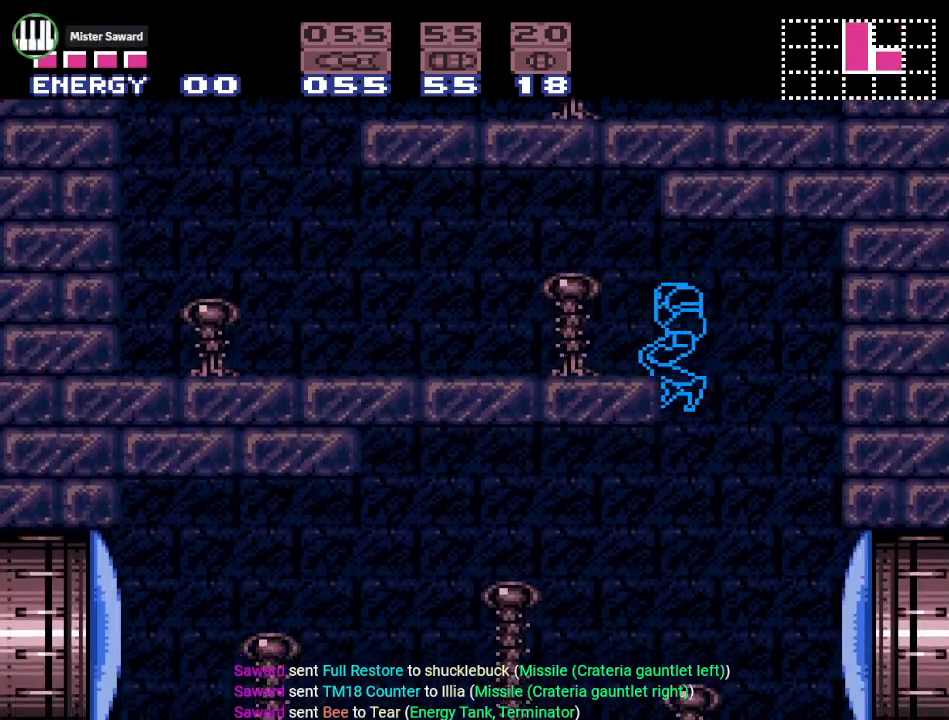
{"buttons": ["DPAD_RIGHT"], "events": [[34, "DPAD_LEFT", "up"], [67, "Y", "up"], [134, "DPAD_RIGHT", "down"], [401, "A", "down"], [501, "A", "up"]]}
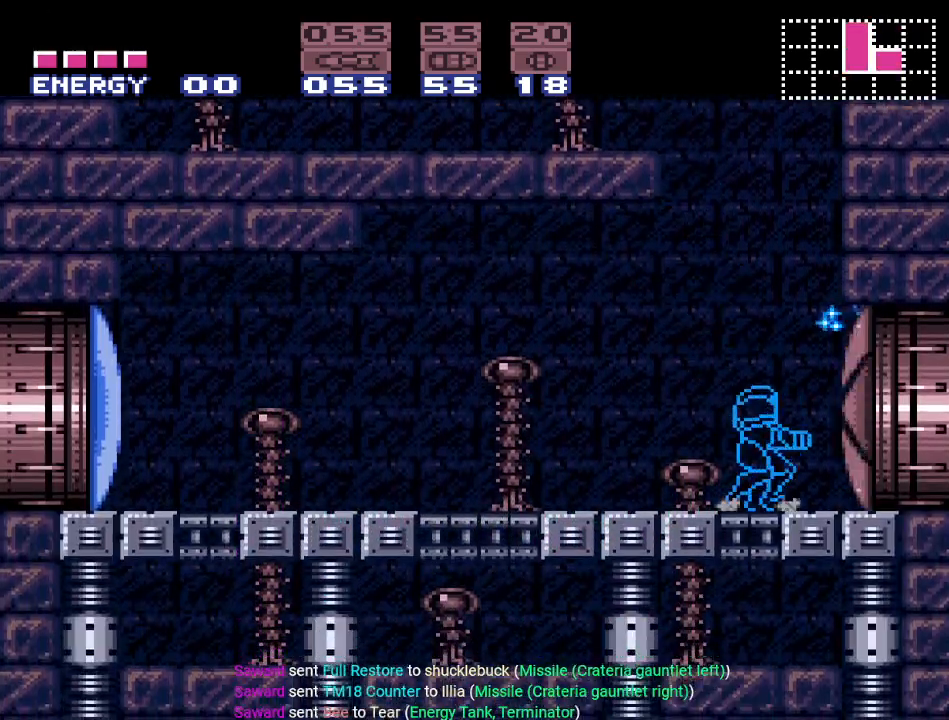
{"buttons": ["DPAD_RIGHT"], "events": []}
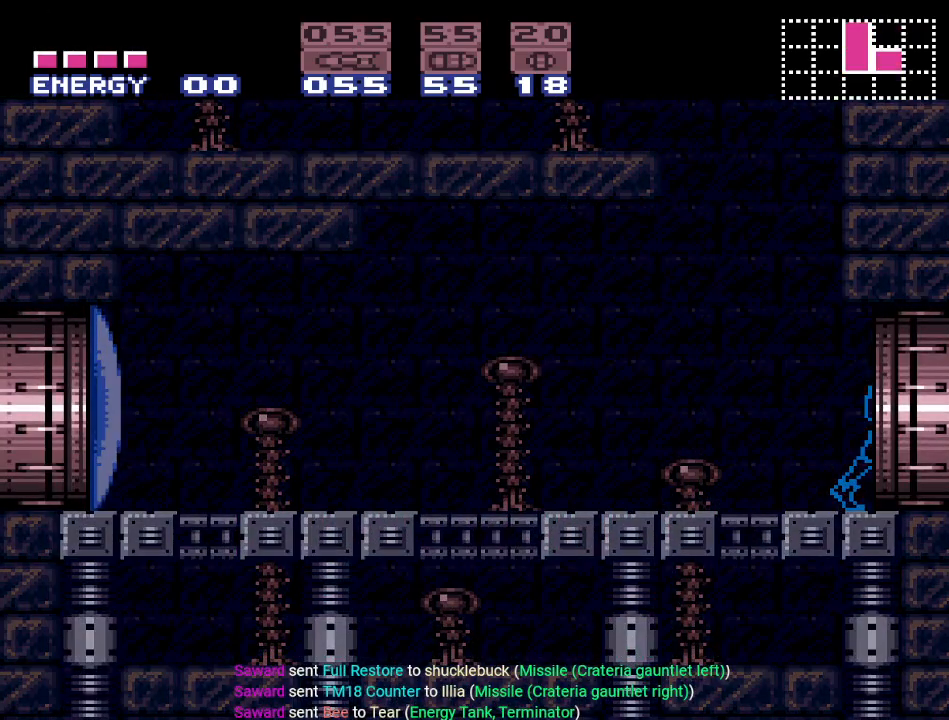
{"buttons": [], "events": [[100, "DPAD_RIGHT", "up"]]}
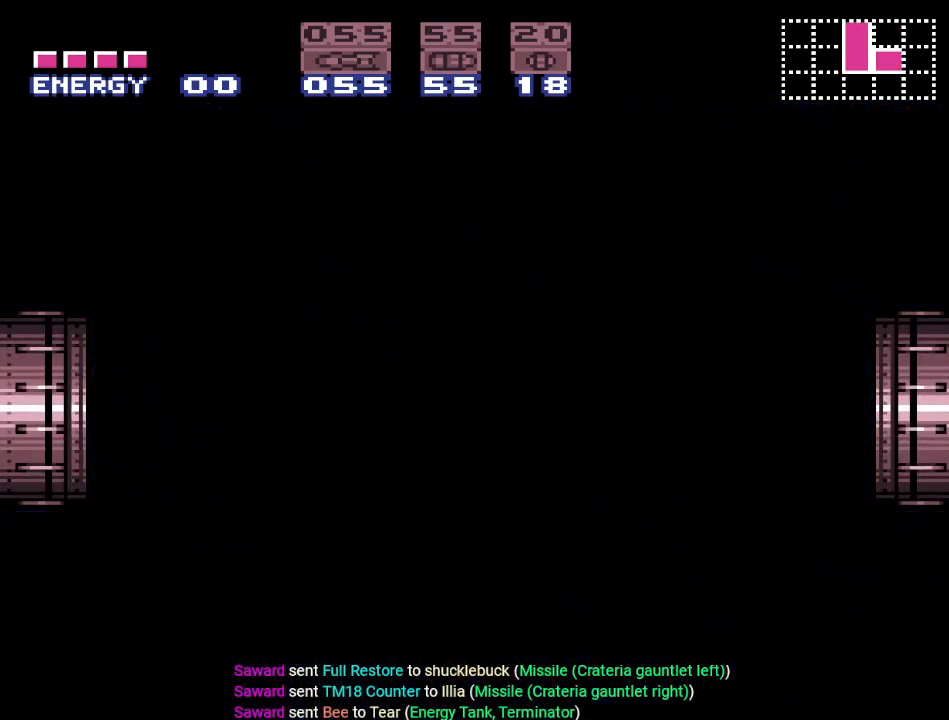
{"buttons": [], "events": []}
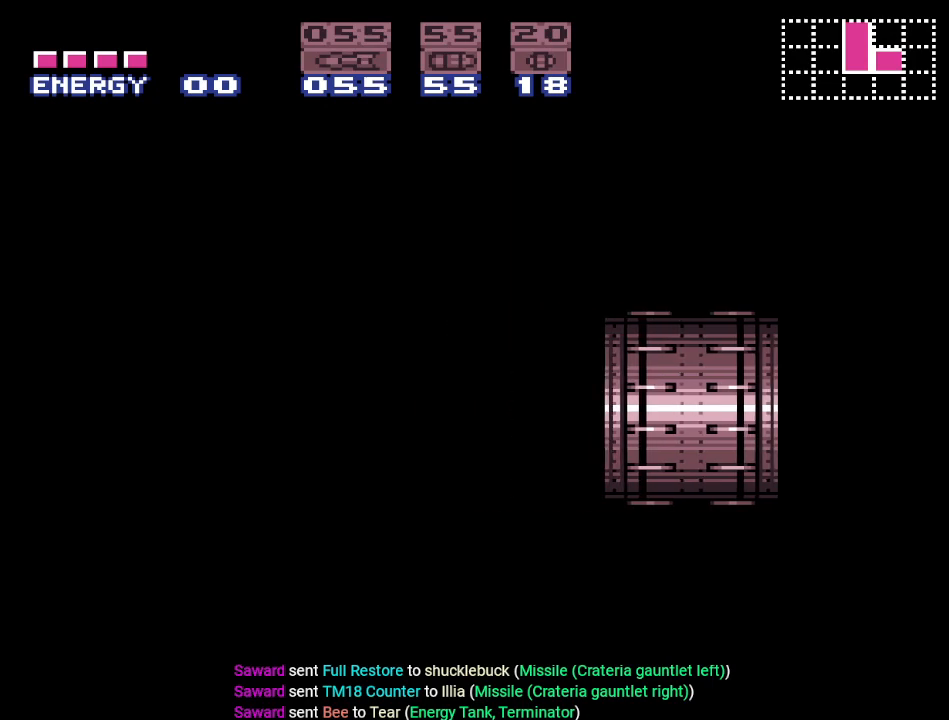
{"buttons": [], "events": []}
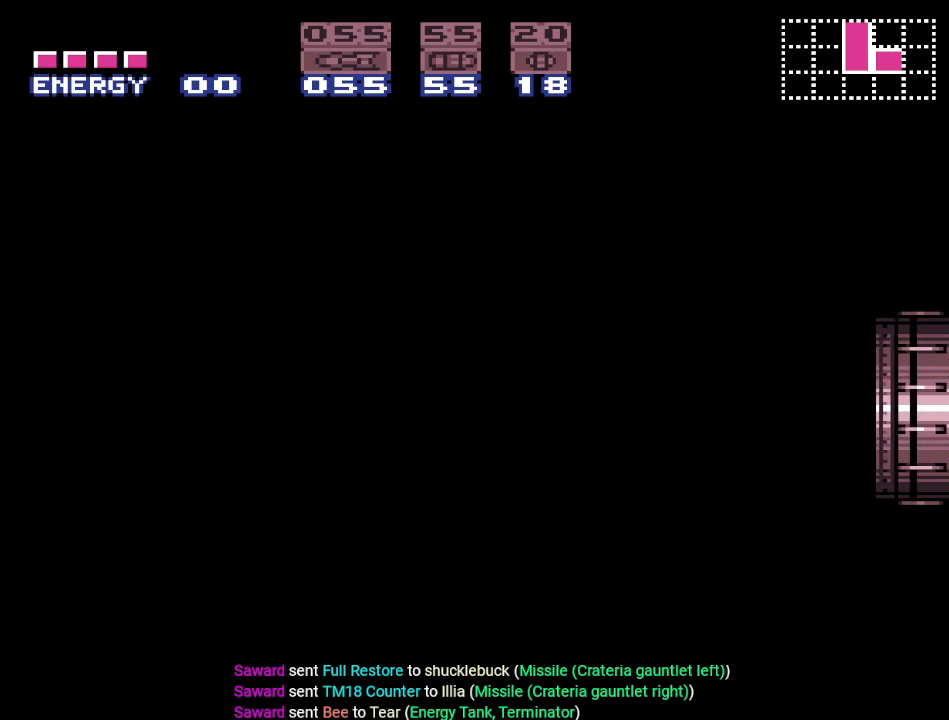
{"buttons": [], "events": []}
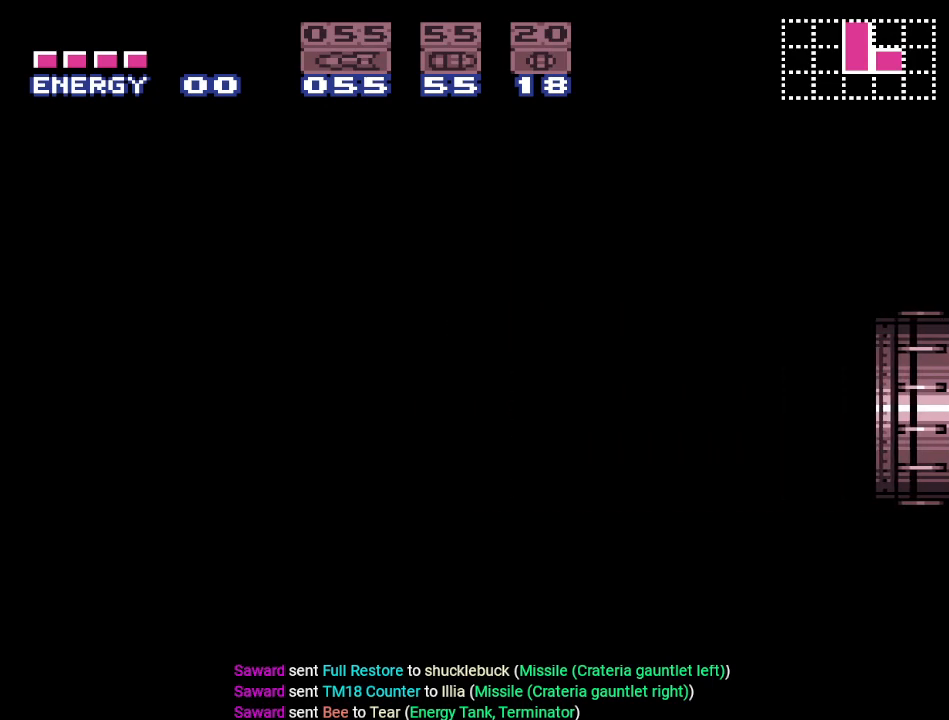
{"buttons": [], "events": []}